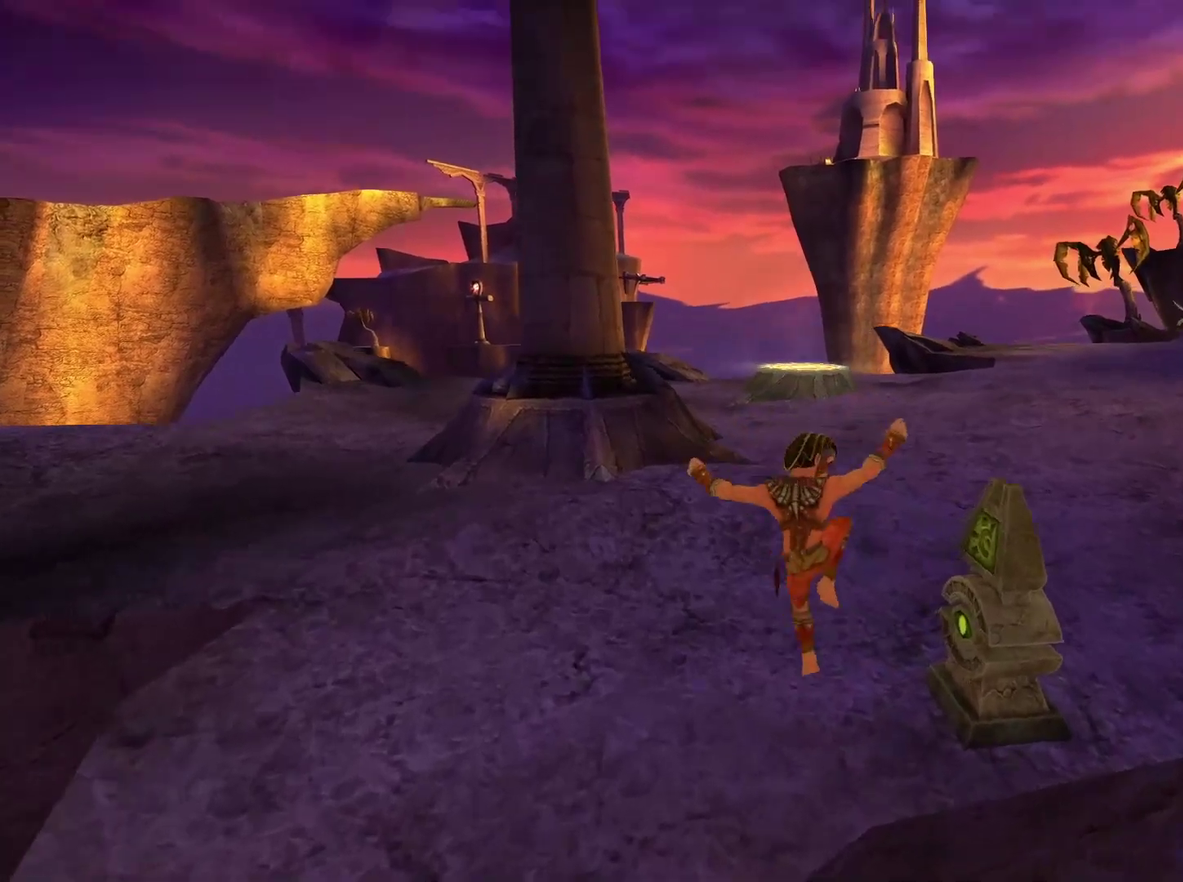
Gameplay with a controller (Xbox layout); each line is a JSON object with the inputs held at the frame after it. "events" lists button and stick changes between this image and that frame as [ms after this image, input, new state], when the widget could be followed in between.
{"buttons": [], "left_stick": "center", "right_stick": "center", "events": [[100, "left_stick", "right"], [217, "X", "down"], [267, "left_stick", "center"], [317, "X", "up"]]}
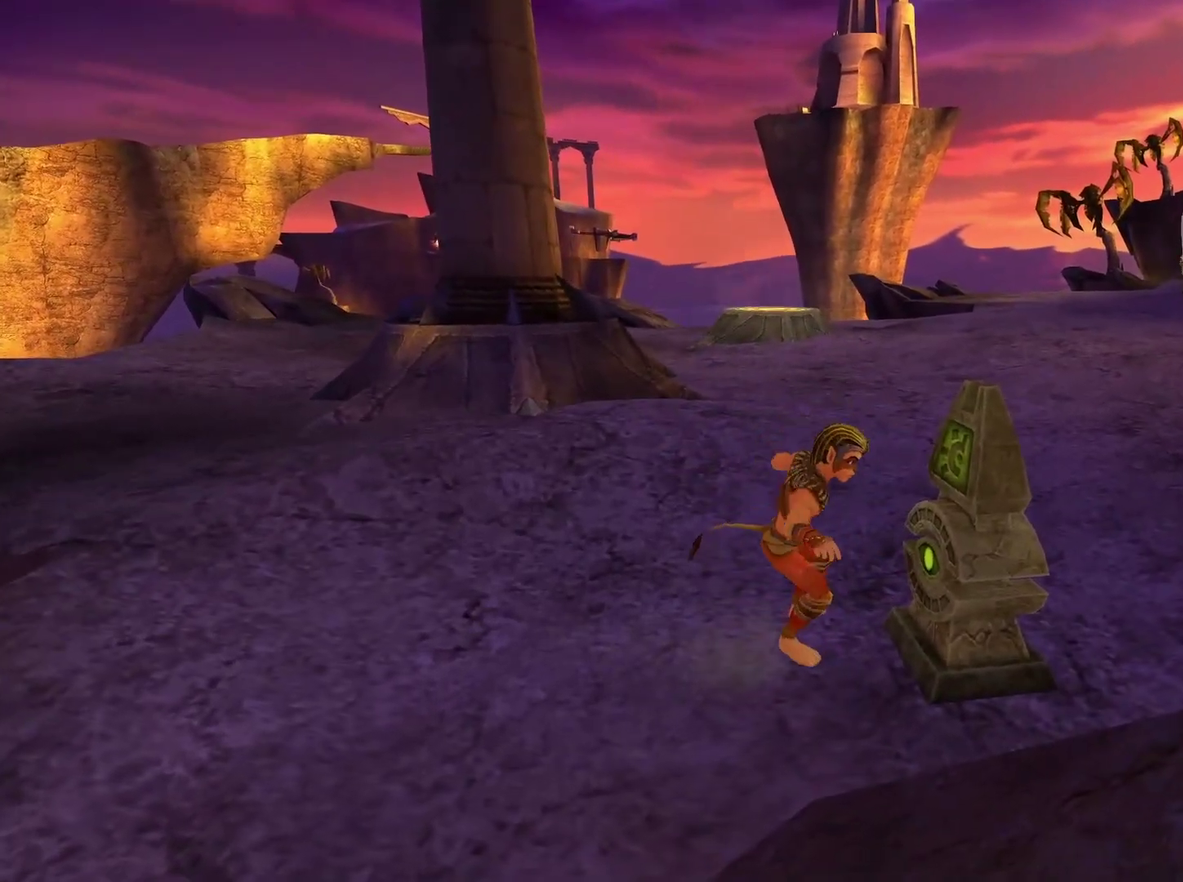
{"buttons": [], "left_stick": "up", "right_stick": "center", "events": [[33, "right_stick", "down-right"], [217, "left_stick", "up"], [217, "right_stick", "center"]]}
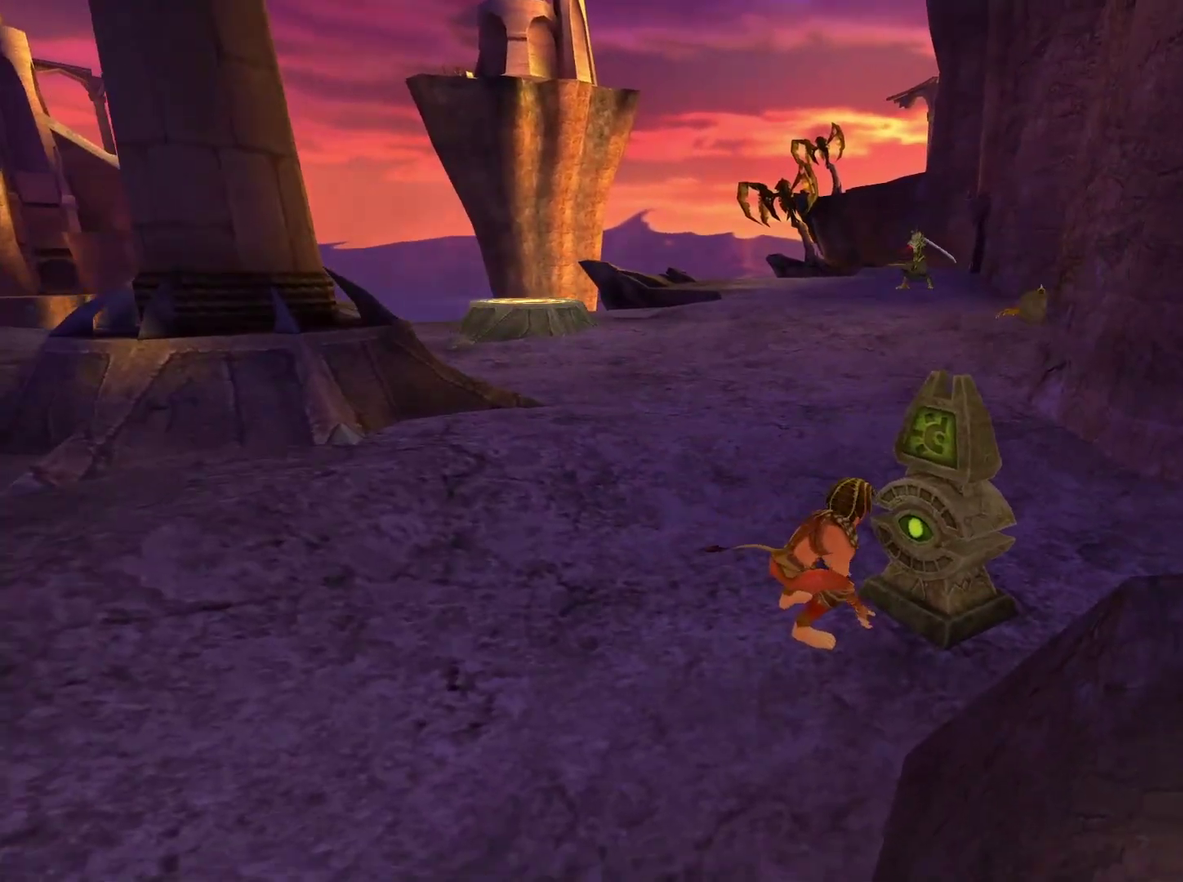
{"buttons": [], "left_stick": "up", "right_stick": "center", "events": []}
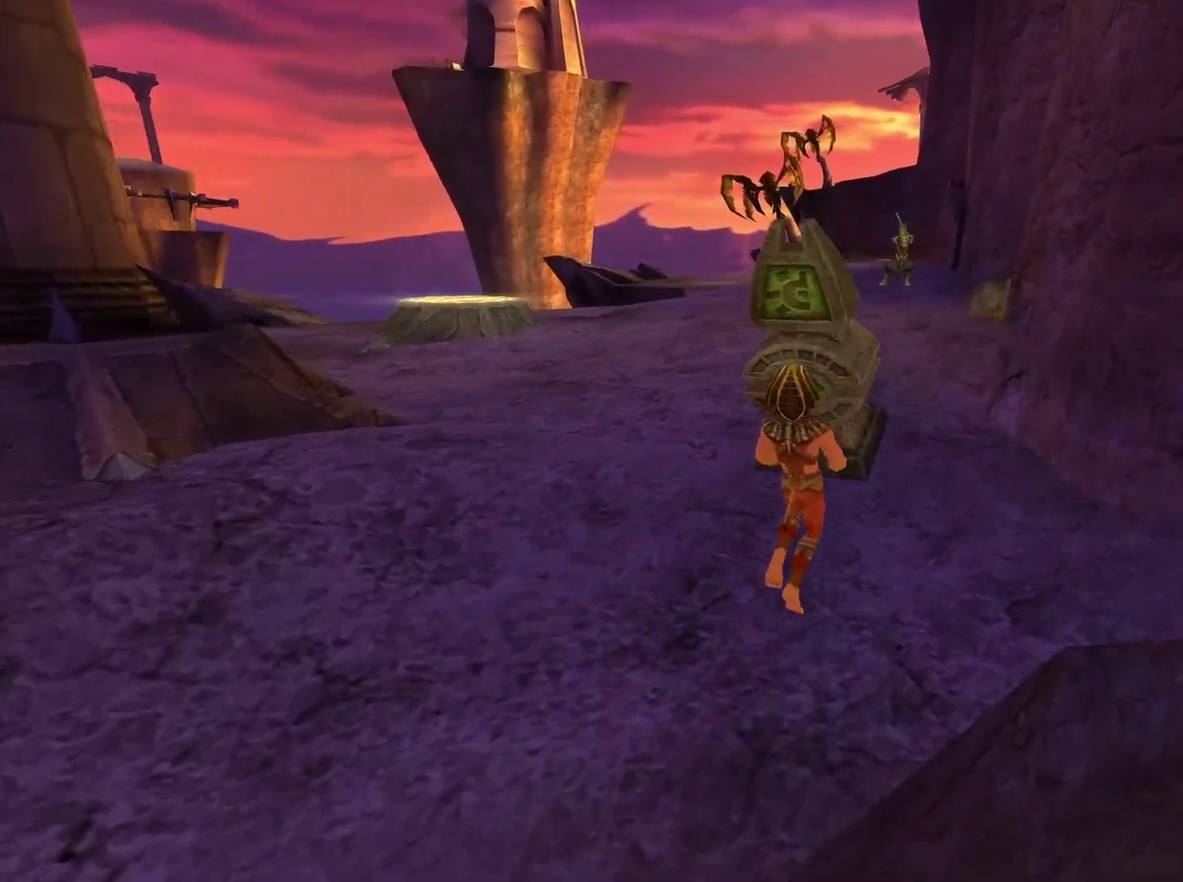
{"buttons": [], "left_stick": "up", "right_stick": "center", "events": []}
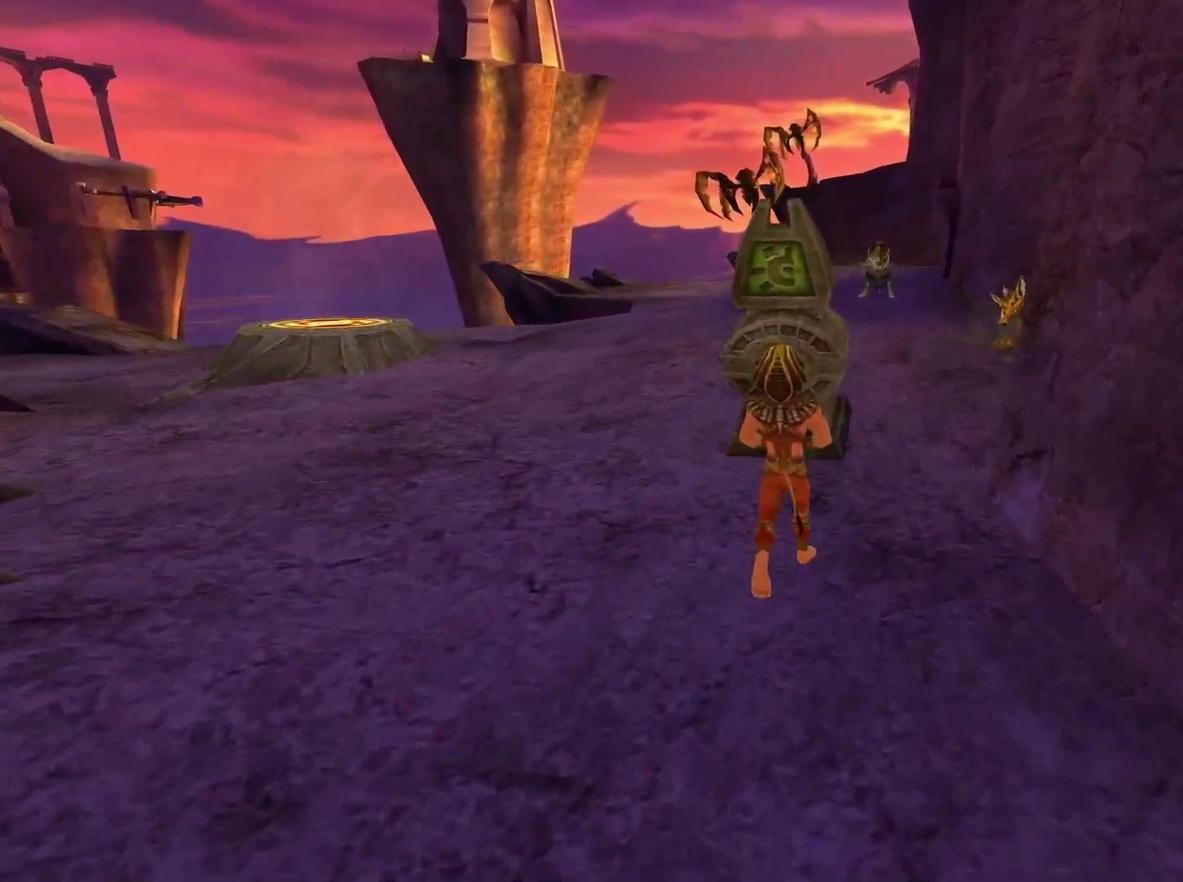
{"buttons": [], "left_stick": "up", "right_stick": "center", "events": [[267, "left_stick", "up-right"], [417, "left_stick", "up"]]}
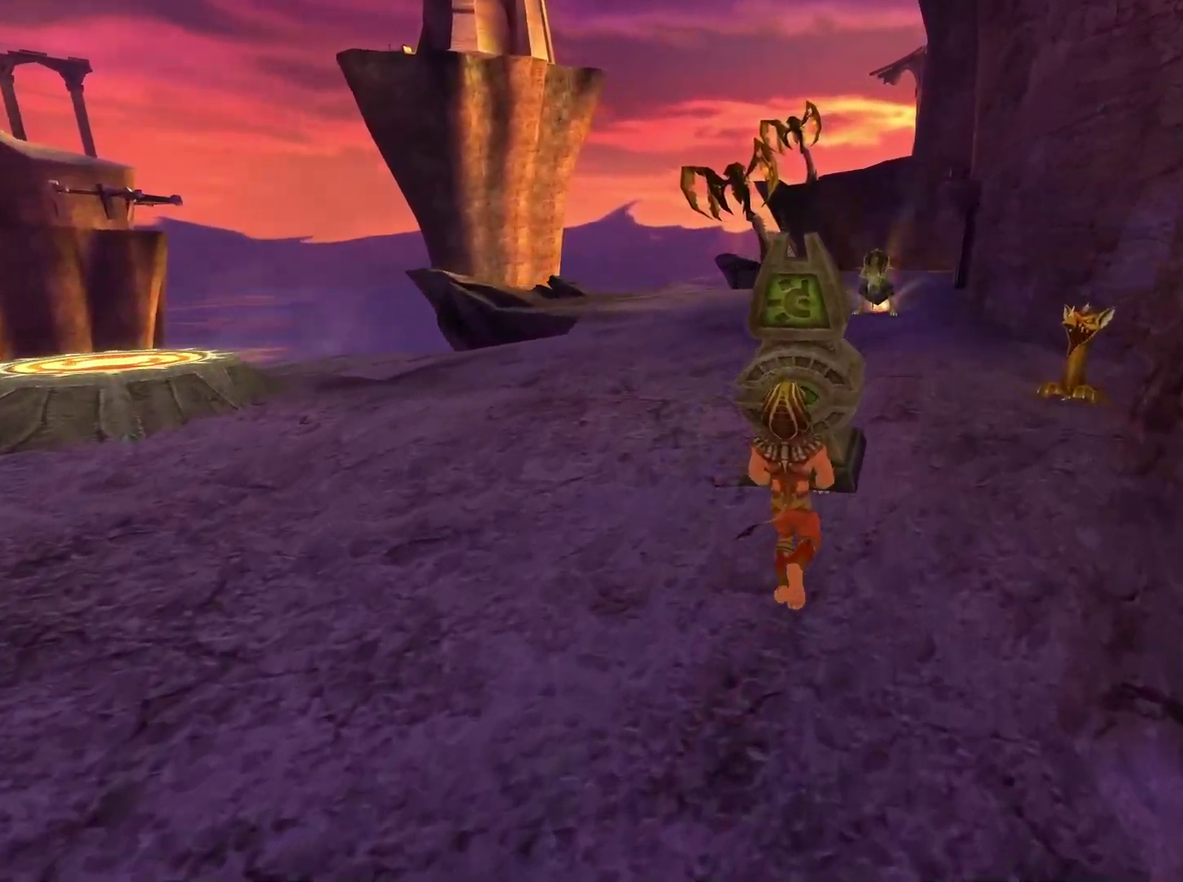
{"buttons": [], "left_stick": "up", "right_stick": "center", "events": [[150, "left_stick", "up-right"], [267, "left_stick", "up"]]}
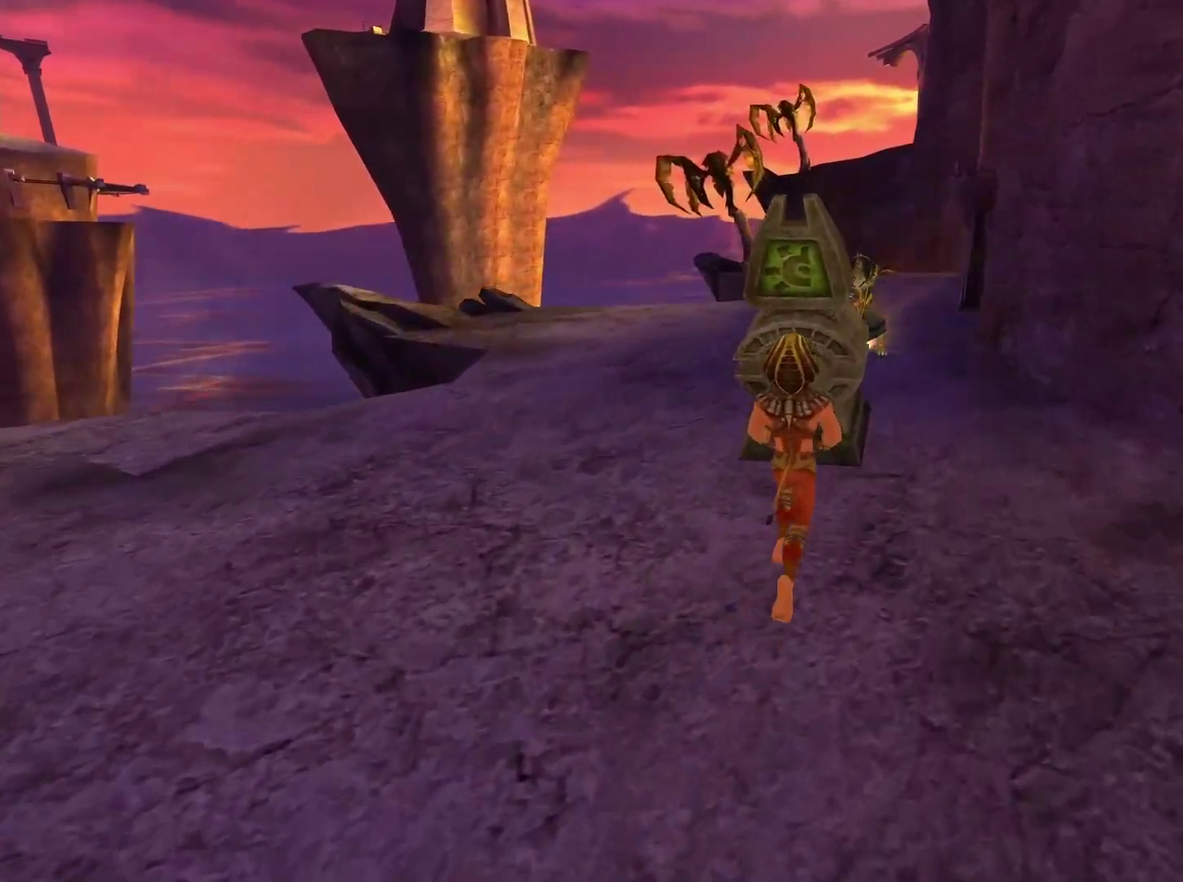
{"buttons": [], "left_stick": "up", "right_stick": "center", "events": []}
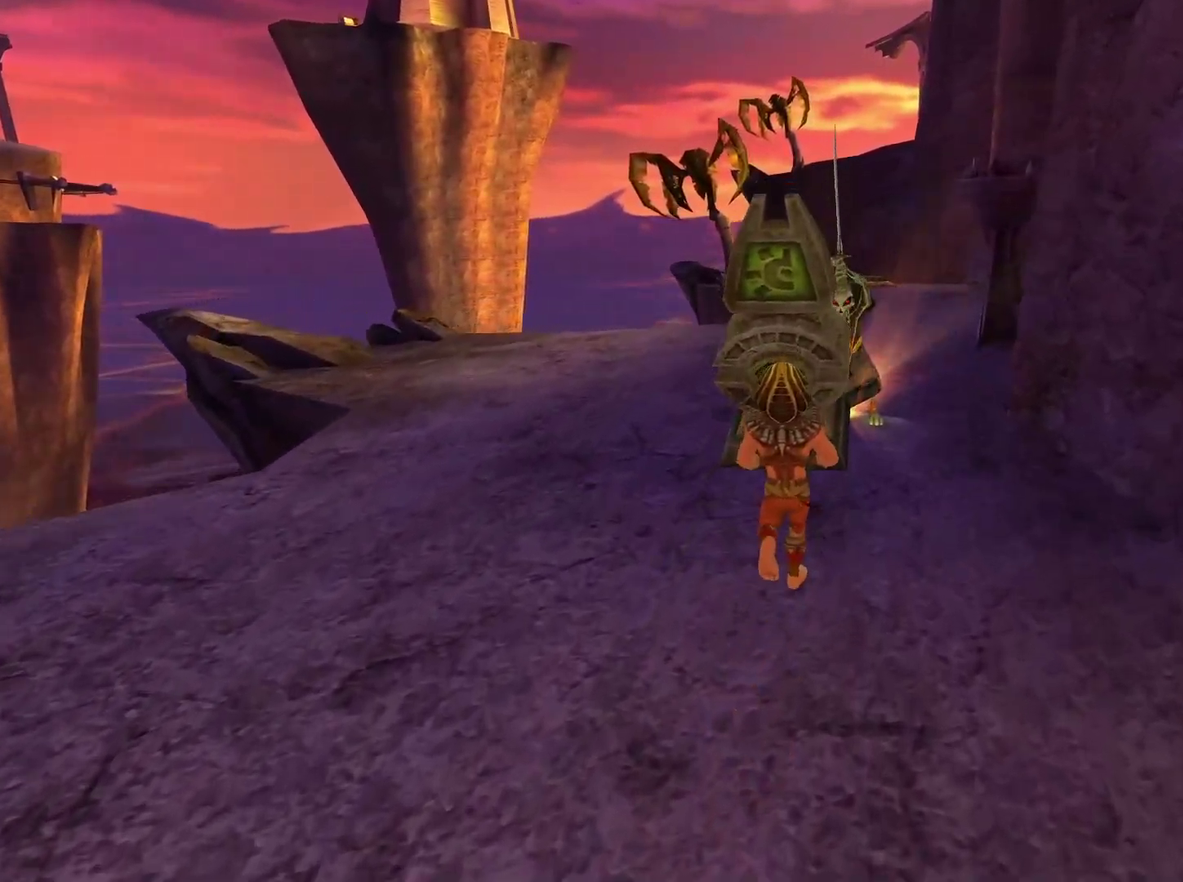
{"buttons": [], "left_stick": "center", "right_stick": "center", "events": [[233, "B", "down"], [433, "B", "up"], [433, "left_stick", "center"]]}
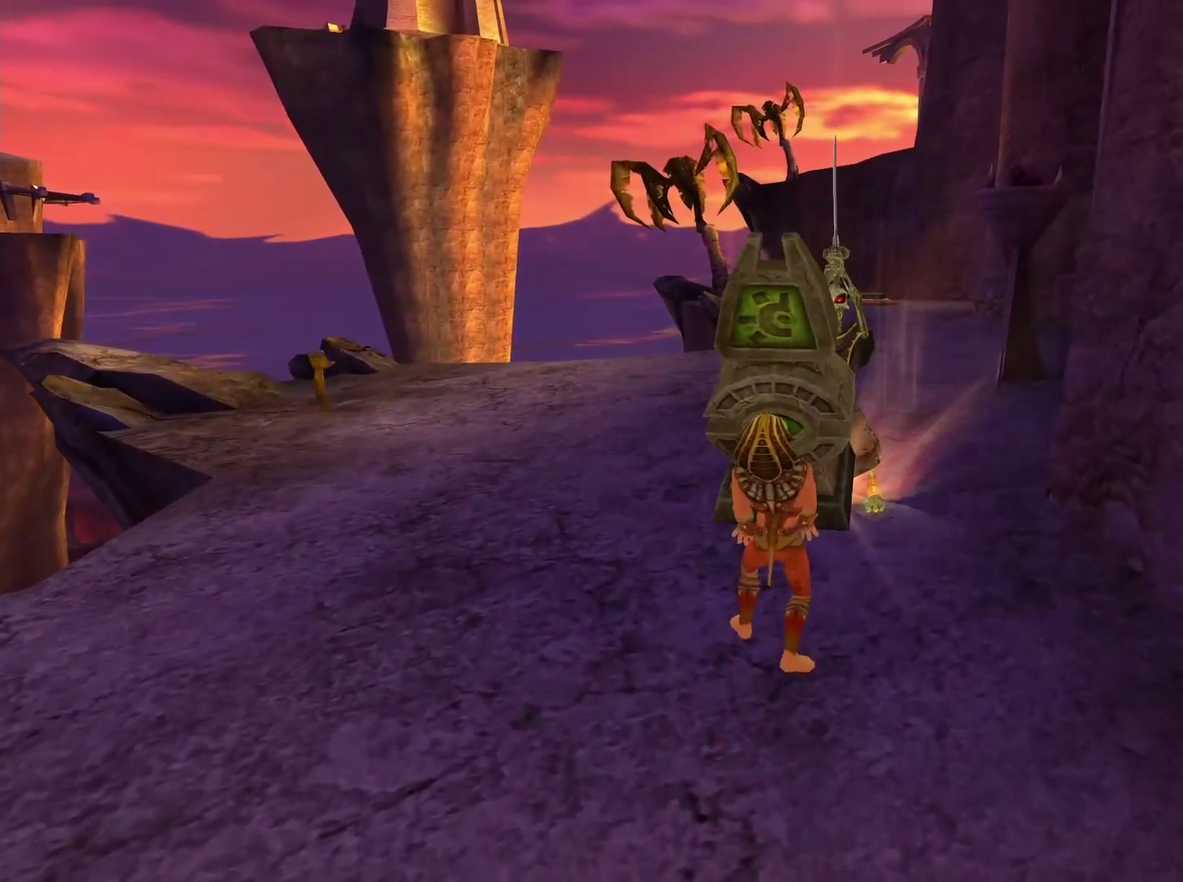
{"buttons": [], "left_stick": "center", "right_stick": "center", "events": []}
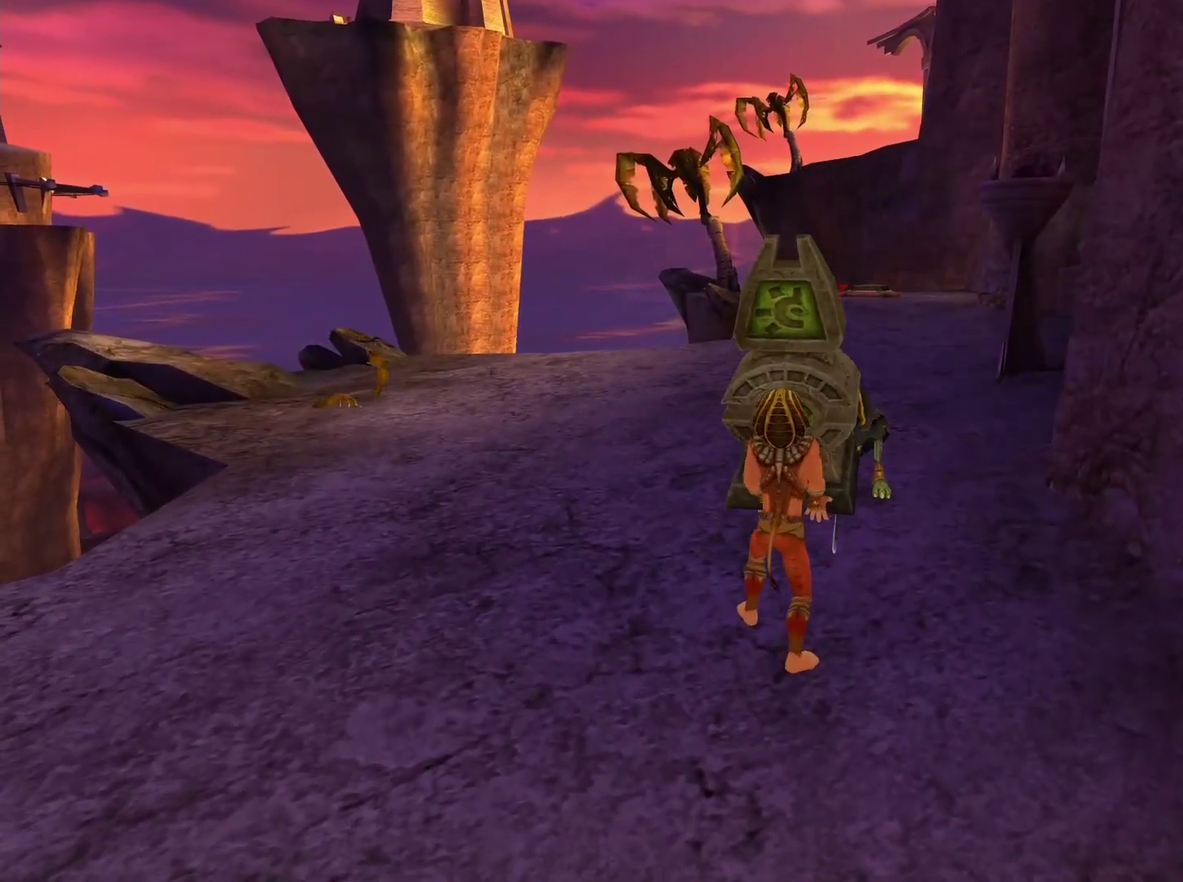
{"buttons": [], "left_stick": "up-right", "right_stick": "center", "events": [[483, "left_stick", "up-right"]]}
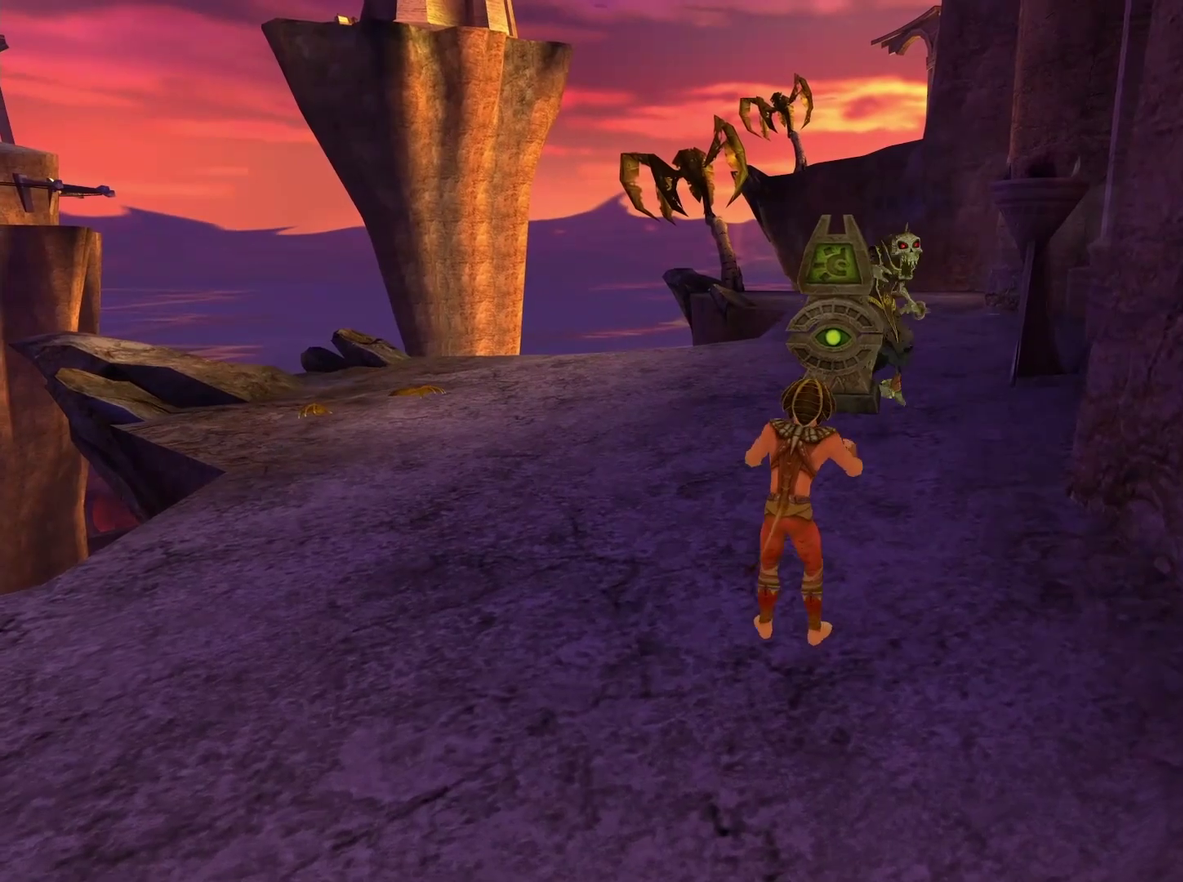
{"buttons": [], "left_stick": "up", "right_stick": "center", "events": [[133, "left_stick", "up"]]}
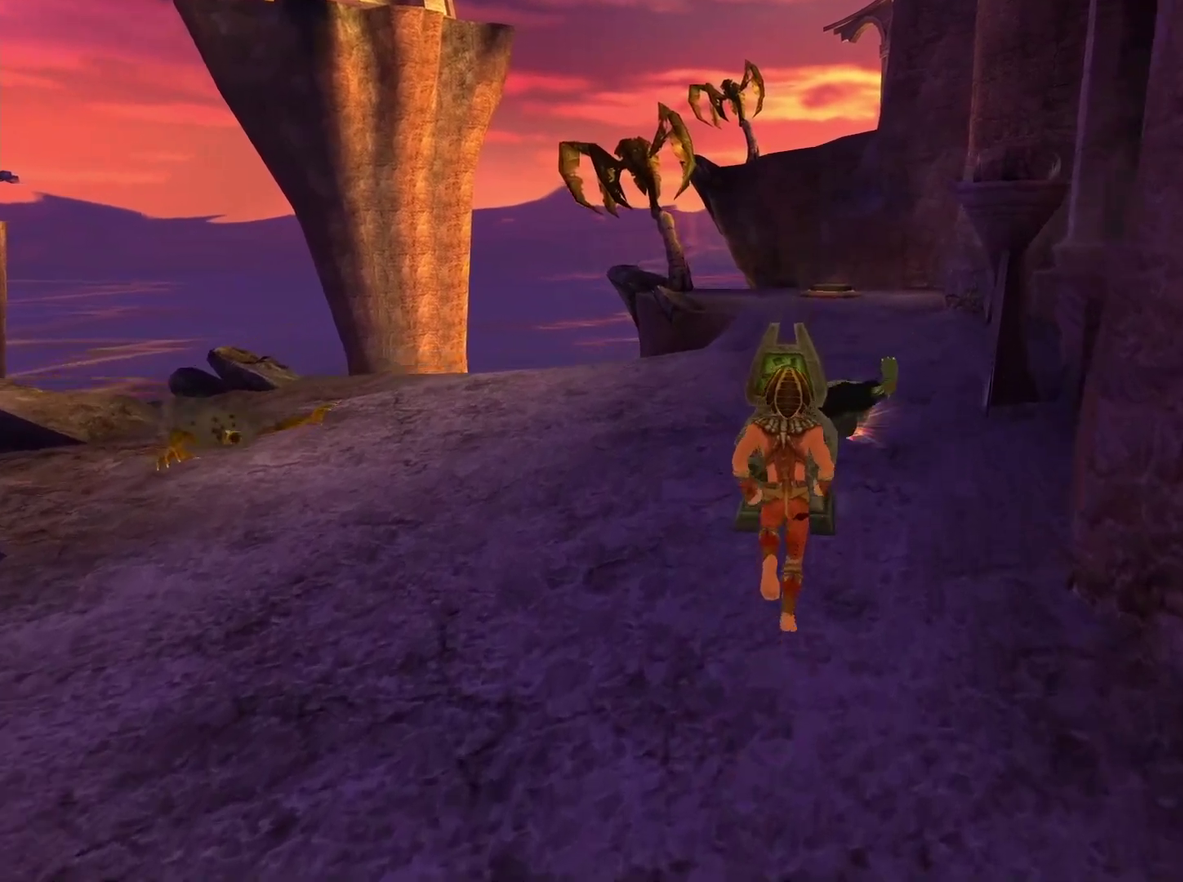
{"buttons": [], "left_stick": "up", "right_stick": "center", "events": [[50, "left_stick", "up-left"], [117, "left_stick", "left"], [333, "left_stick", "up-left"], [433, "left_stick", "up"]]}
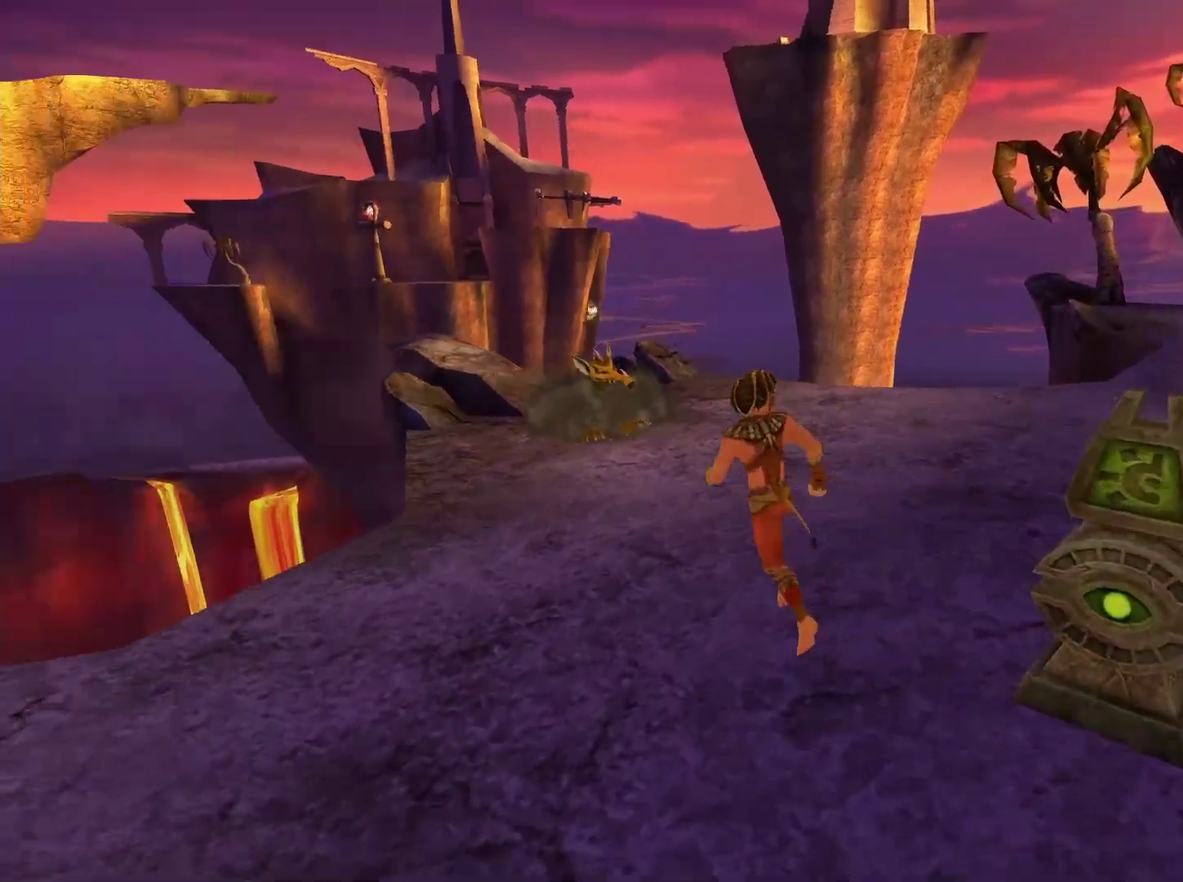
{"buttons": [], "left_stick": "down-right", "right_stick": "down-right", "events": [[300, "left_stick", "up-left"], [350, "right_stick", "down-right"], [383, "left_stick", "up-right"], [433, "left_stick", "right"], [483, "left_stick", "down-right"]]}
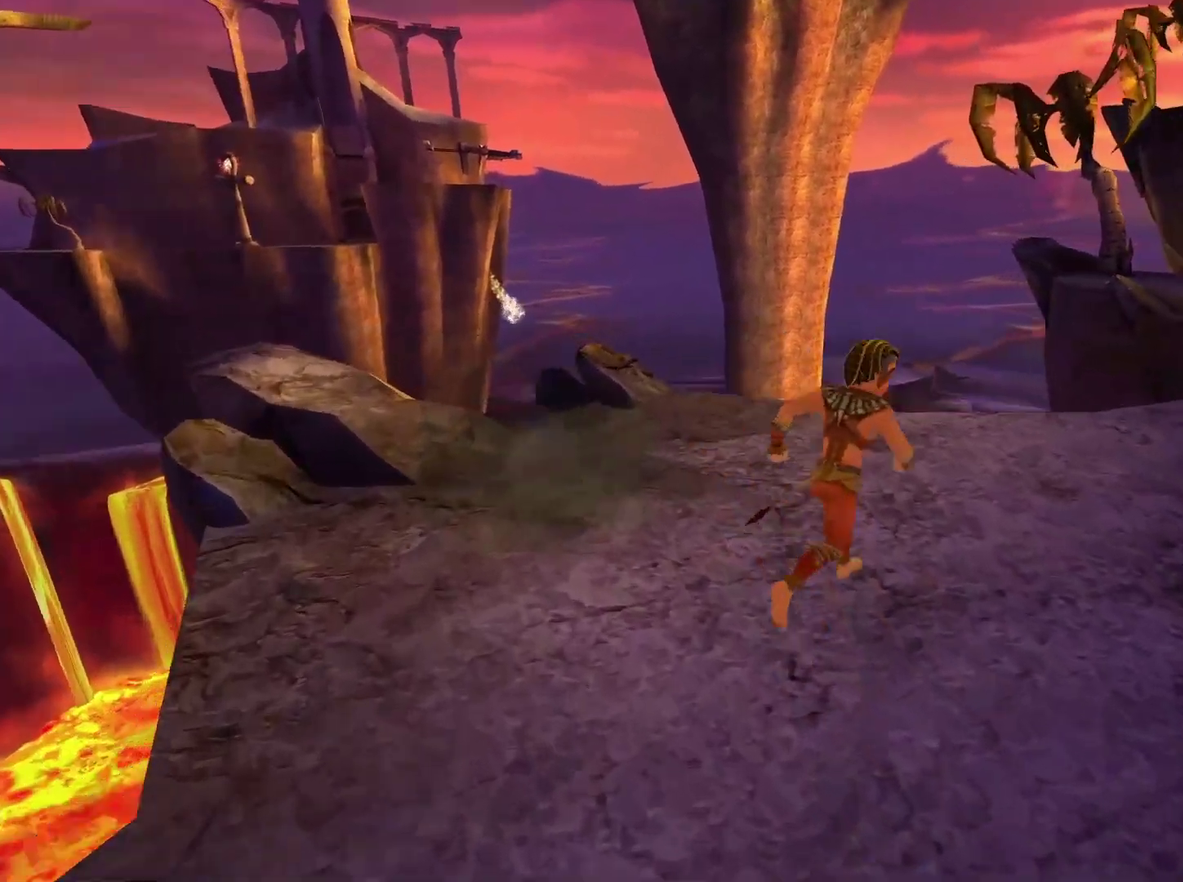
{"buttons": [], "left_stick": "right", "right_stick": "center", "events": [[217, "right_stick", "right"], [267, "right_stick", "center"], [433, "left_stick", "right"]]}
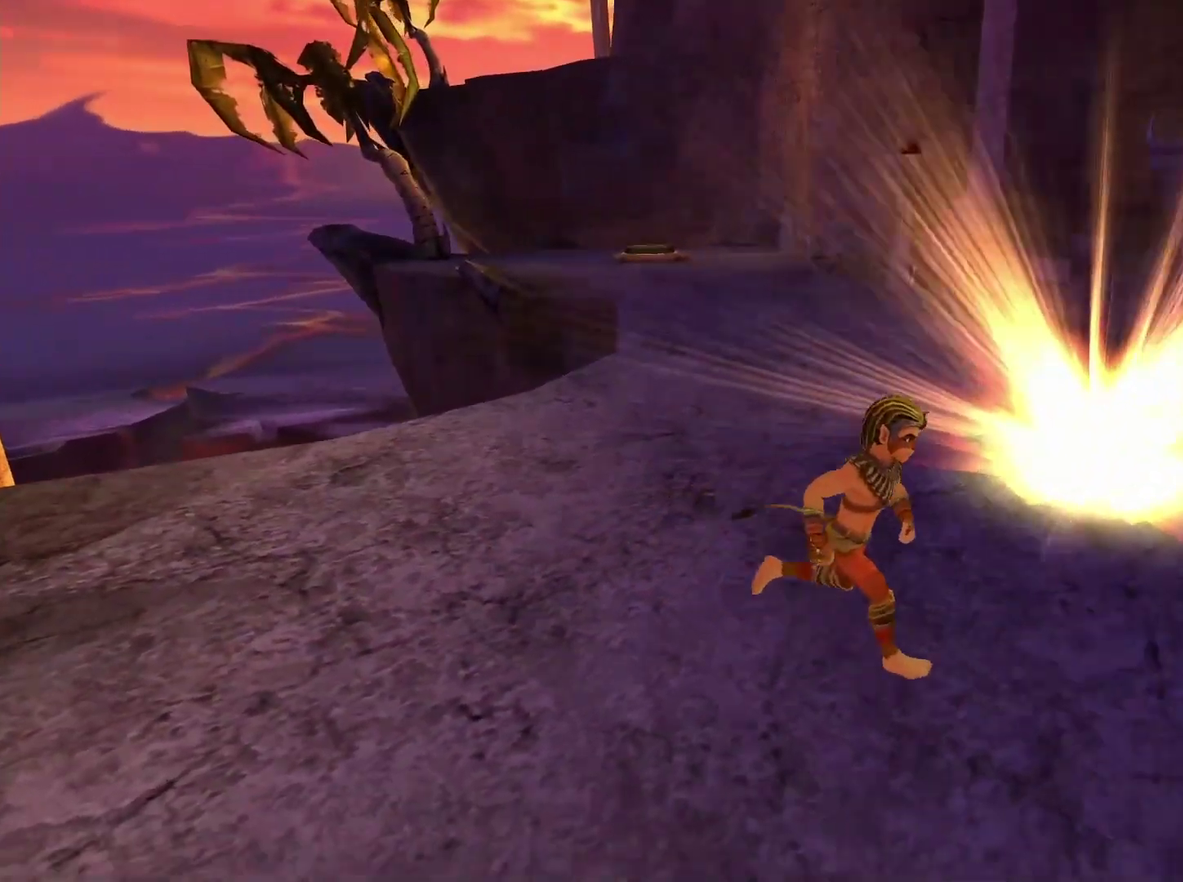
{"buttons": [], "left_stick": "up-right", "right_stick": "center", "events": [[67, "right_stick", "left"], [200, "right_stick", "center"], [283, "left_stick", "up-right"], [367, "X", "down"], [500, "X", "up"]]}
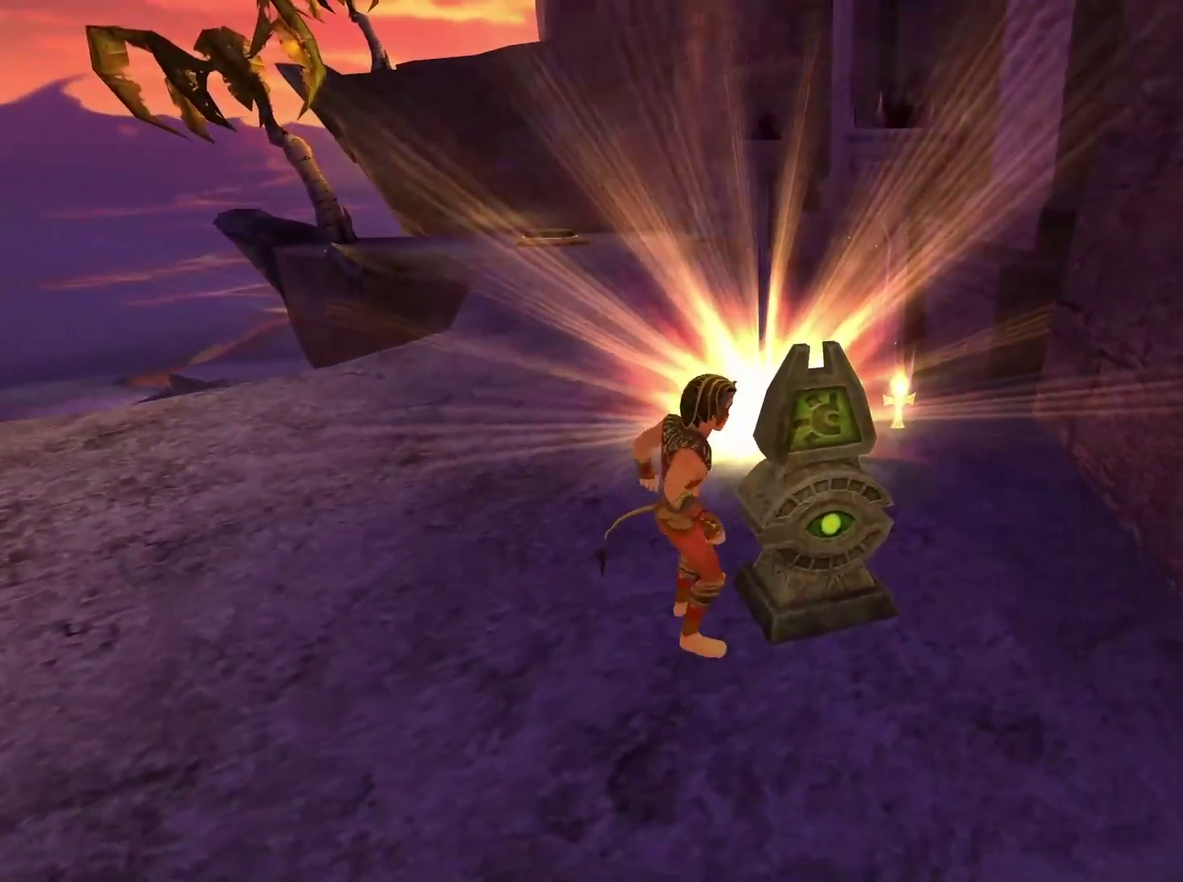
{"buttons": [], "left_stick": "right", "right_stick": "center", "events": [[33, "left_stick", "right"], [150, "left_stick", "up-right"], [317, "left_stick", "right"]]}
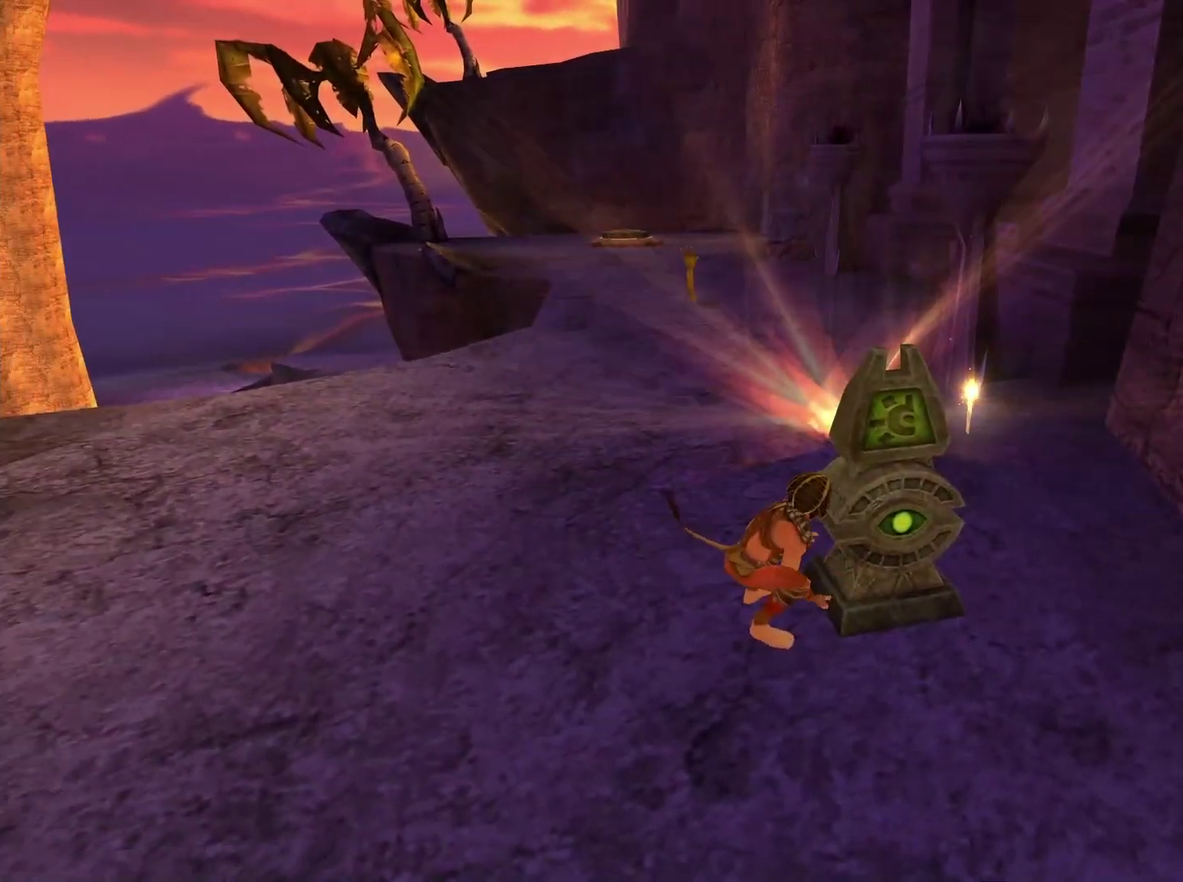
{"buttons": [], "left_stick": "up-right", "right_stick": "center", "events": [[183, "left_stick", "up-right"]]}
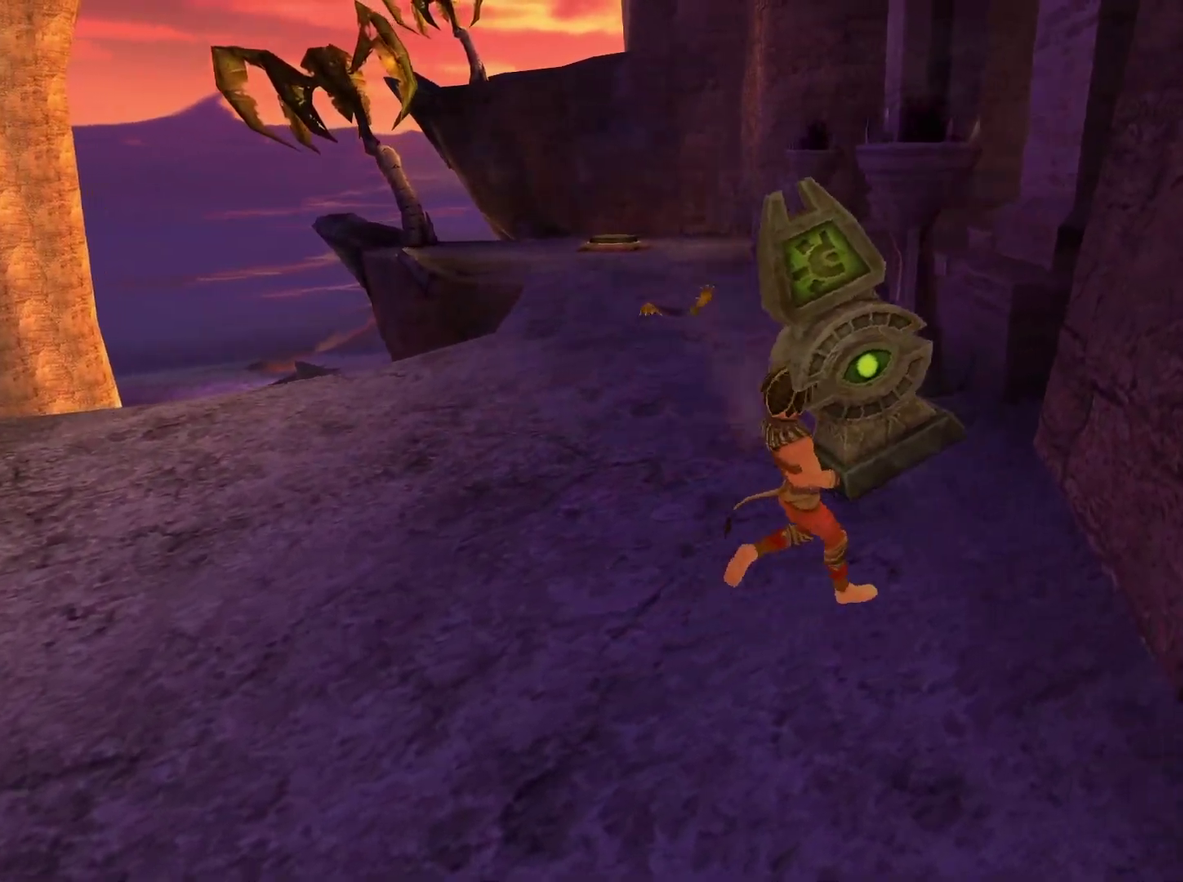
{"buttons": [], "left_stick": "left", "right_stick": "left", "events": [[133, "left_stick", "up"], [183, "left_stick", "up-left"], [300, "left_stick", "left"], [433, "right_stick", "left"]]}
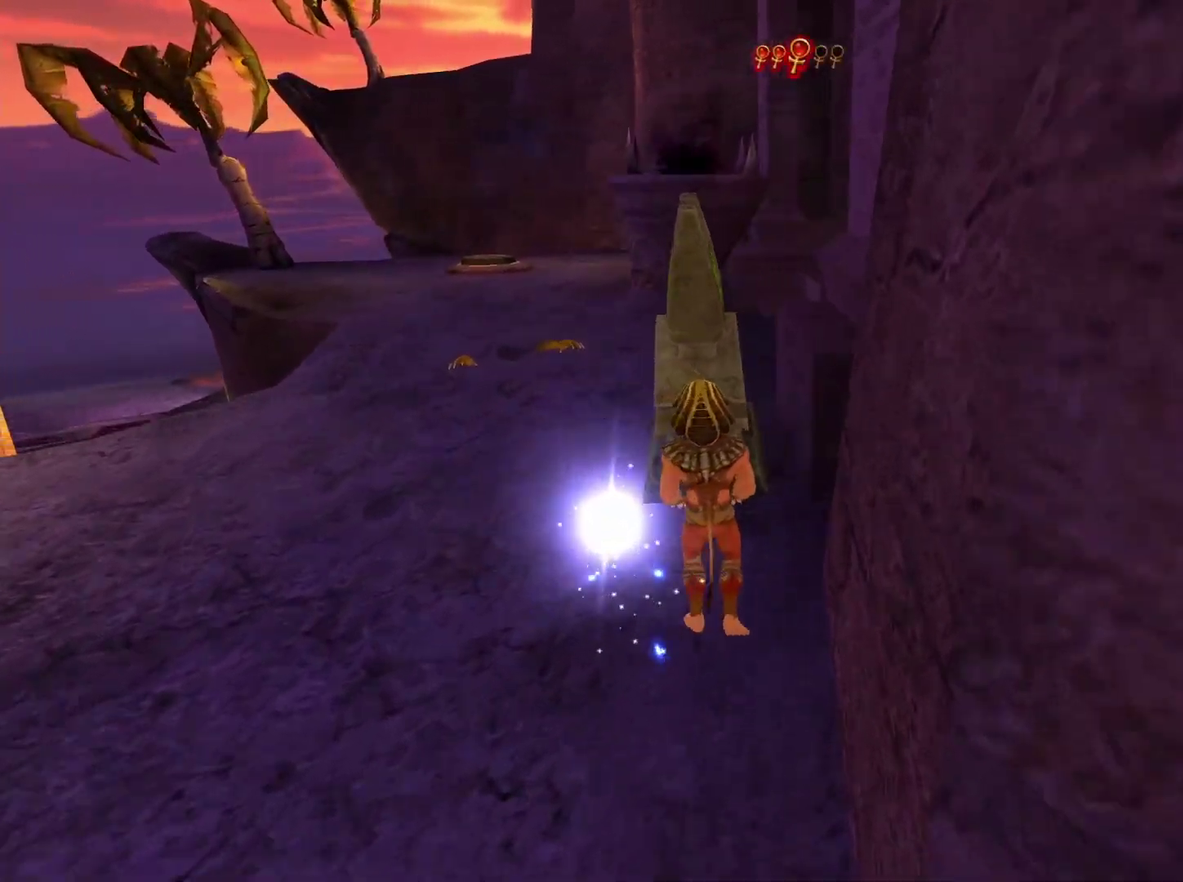
{"buttons": [], "left_stick": "left", "right_stick": "left", "events": [[117, "right_stick", "center"], [250, "left_stick", "up-left"], [383, "left_stick", "left"], [467, "right_stick", "left"]]}
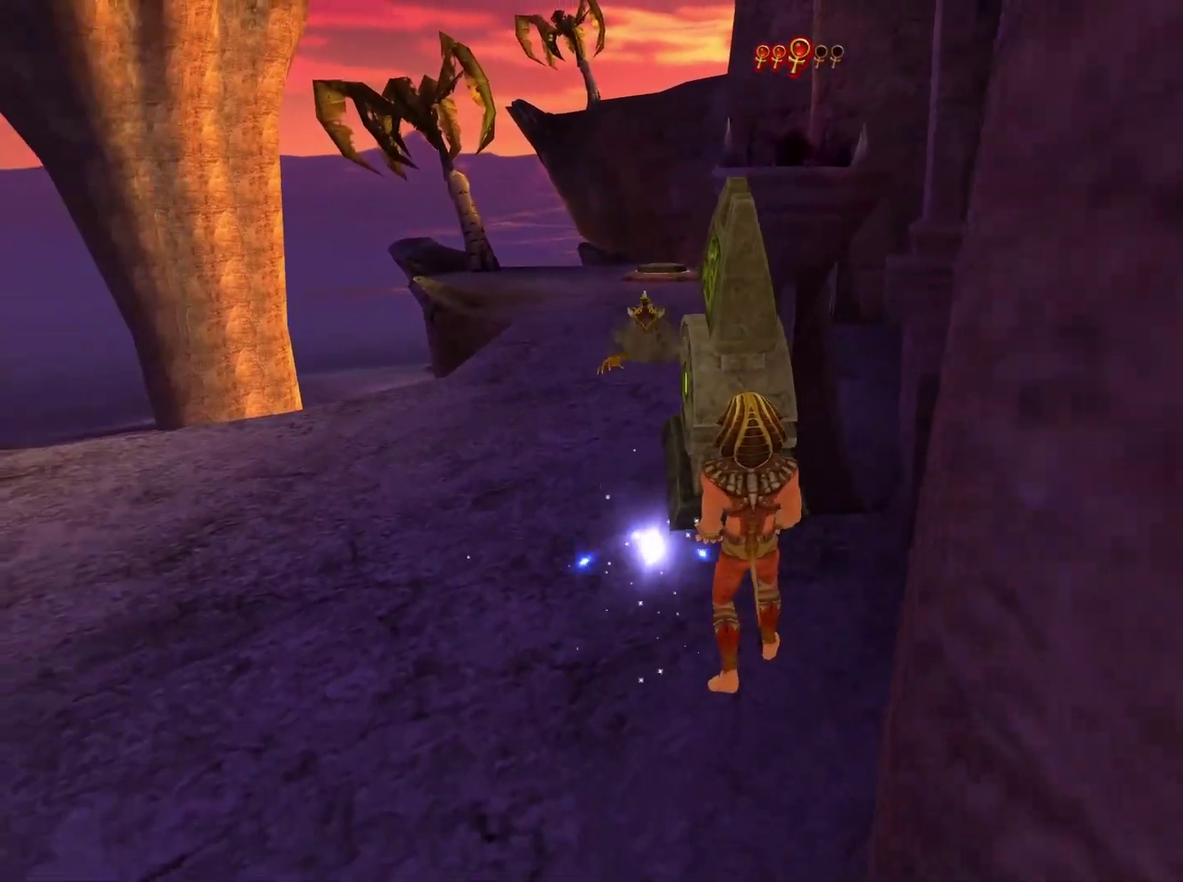
{"buttons": [], "left_stick": "up-left", "right_stick": "center", "events": [[167, "right_stick", "center"], [450, "left_stick", "up-left"]]}
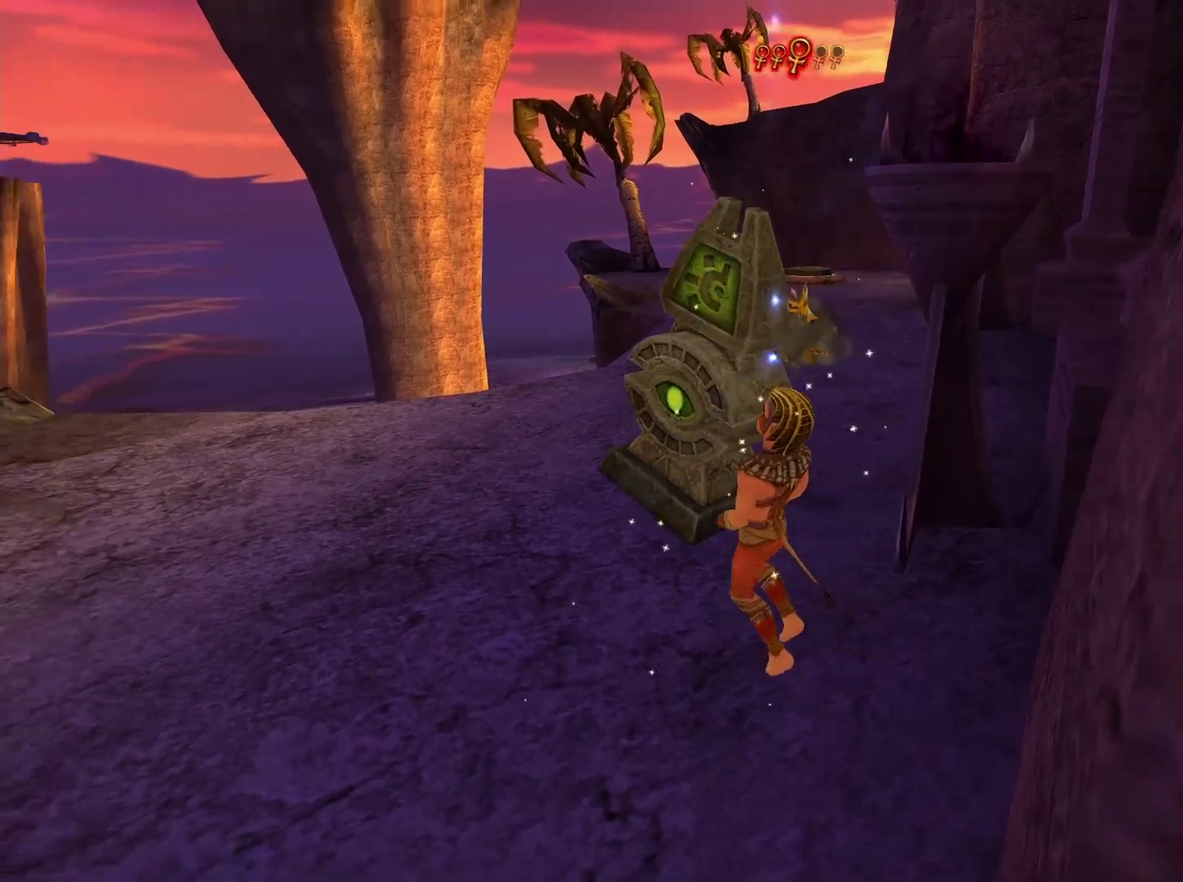
{"buttons": [], "left_stick": "up-right", "right_stick": "center", "events": [[33, "left_stick", "up"], [317, "left_stick", "up-right"]]}
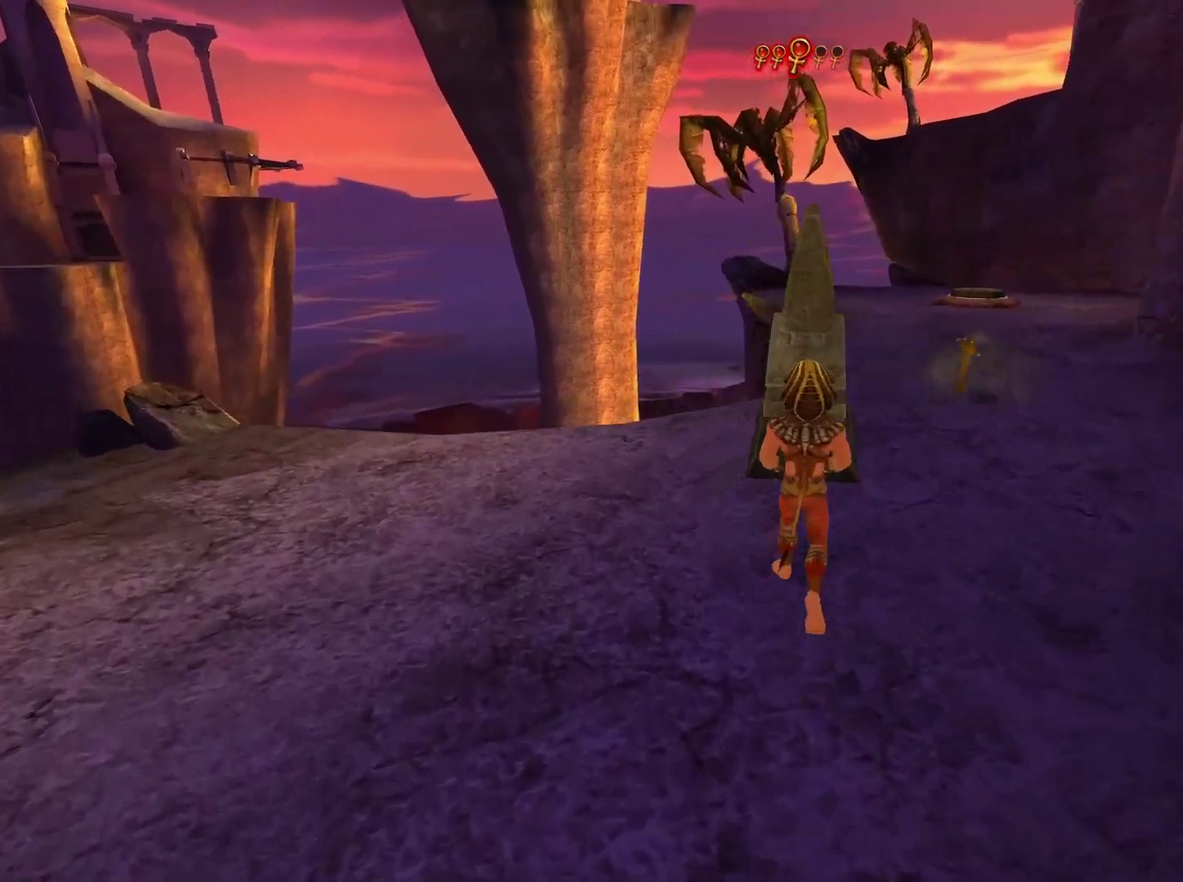
{"buttons": [], "left_stick": "up", "right_stick": "right", "events": [[167, "left_stick", "up"], [433, "right_stick", "right"]]}
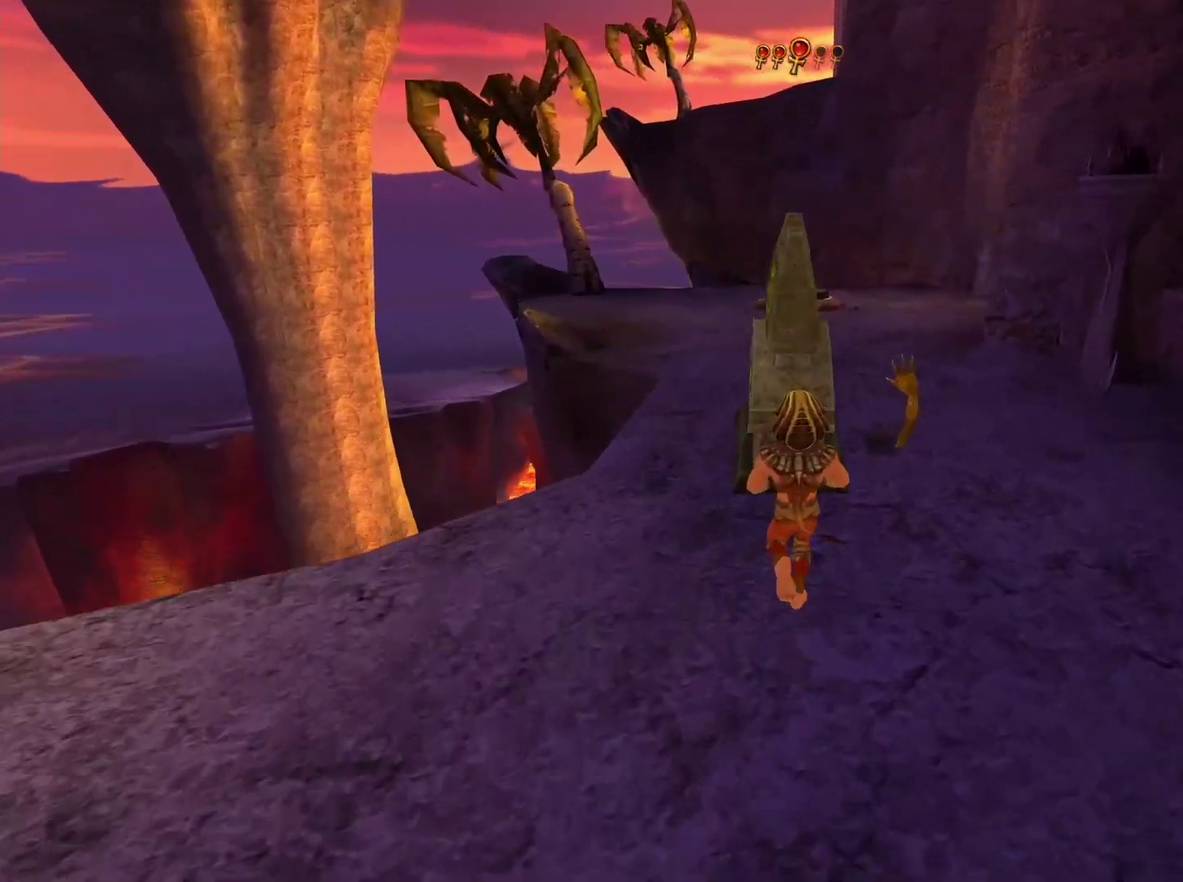
{"buttons": [], "left_stick": "up", "right_stick": "center", "events": [[67, "right_stick", "center"], [217, "left_stick", "up-left"], [400, "left_stick", "up"]]}
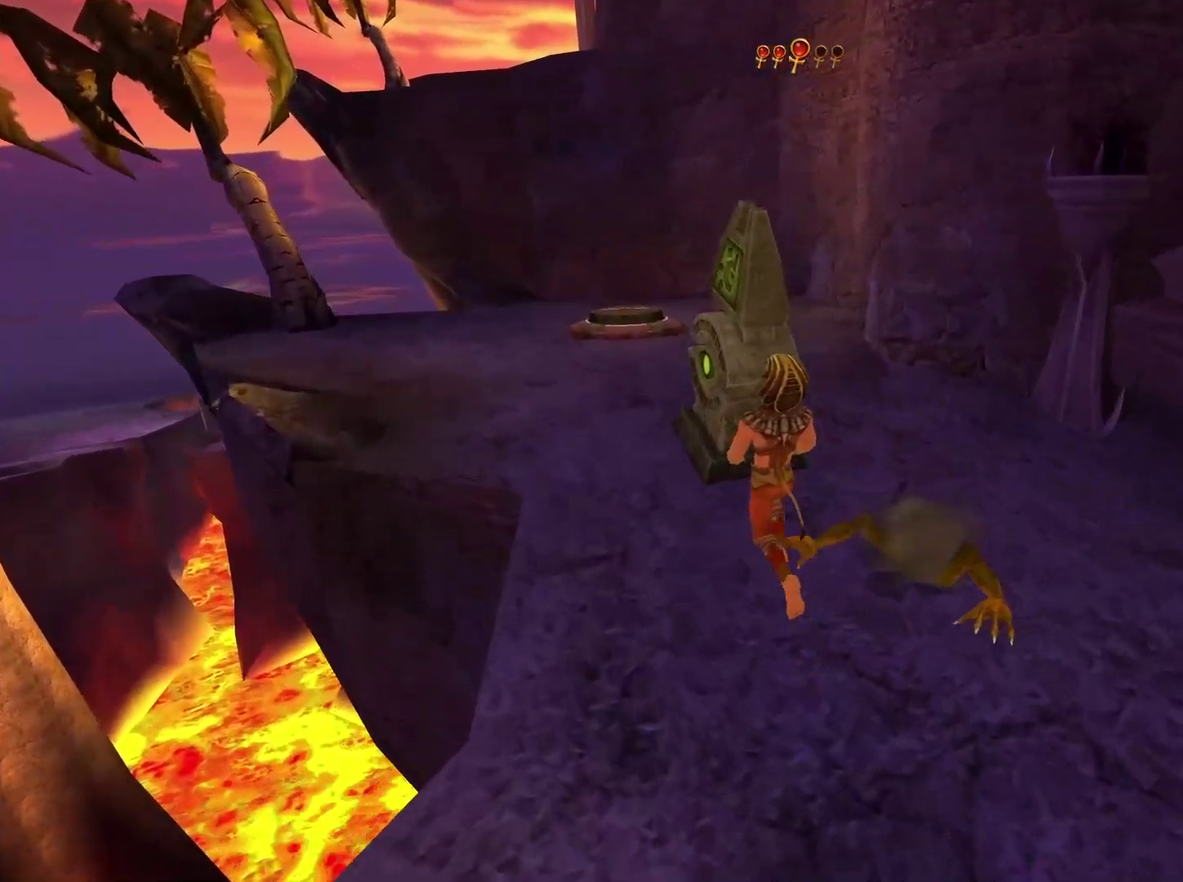
{"buttons": [], "left_stick": "up", "right_stick": "center", "events": []}
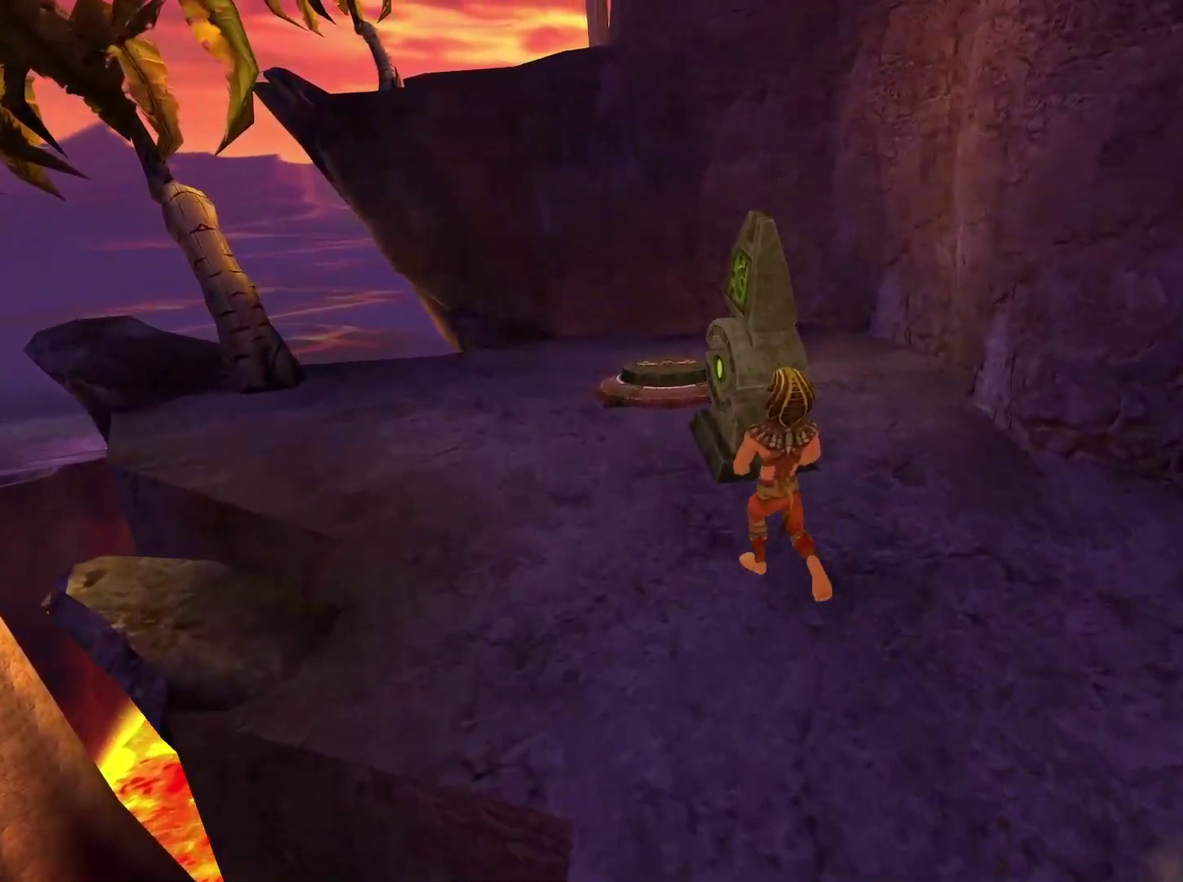
{"buttons": ["B"], "left_stick": "center", "right_stick": "center", "events": [[333, "B", "down"], [450, "left_stick", "center"]]}
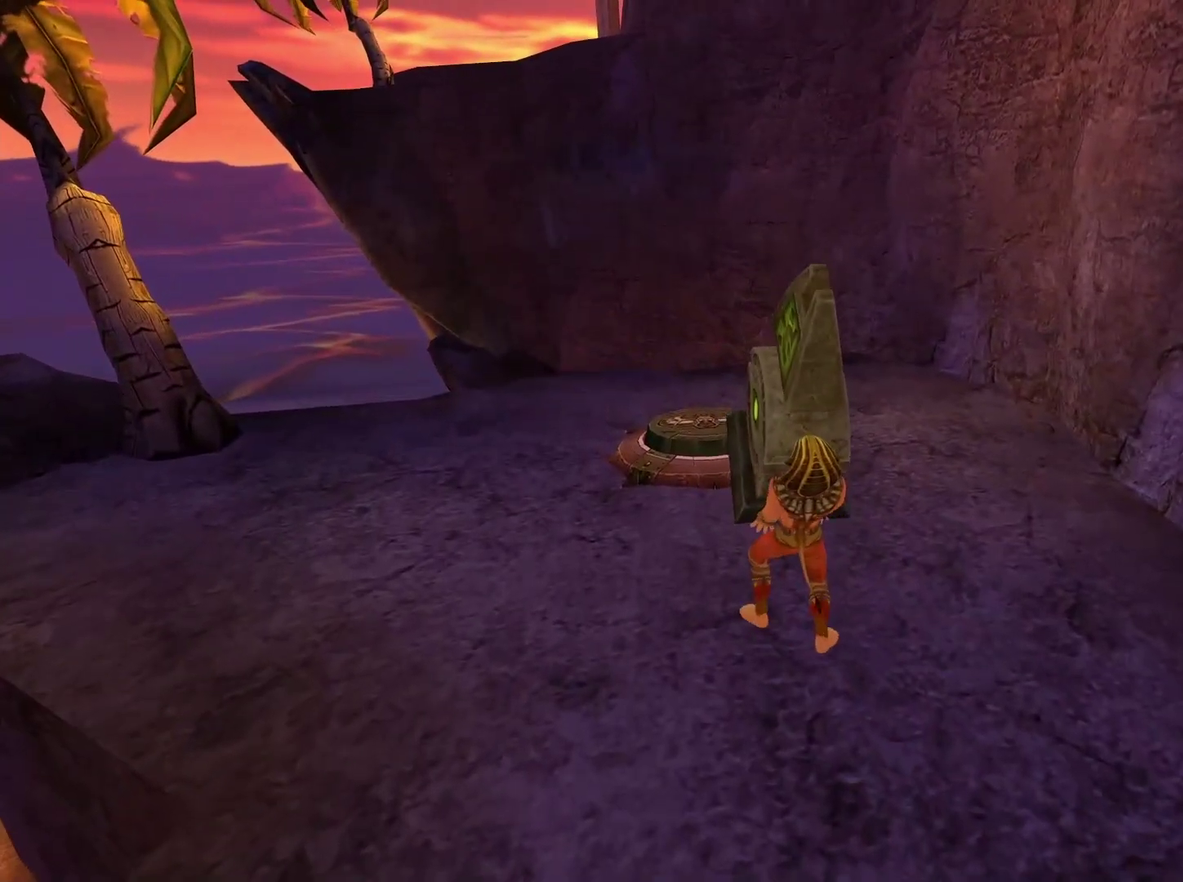
{"buttons": [], "left_stick": "down-right", "right_stick": "center", "events": [[33, "B", "up"], [400, "left_stick", "down-right"]]}
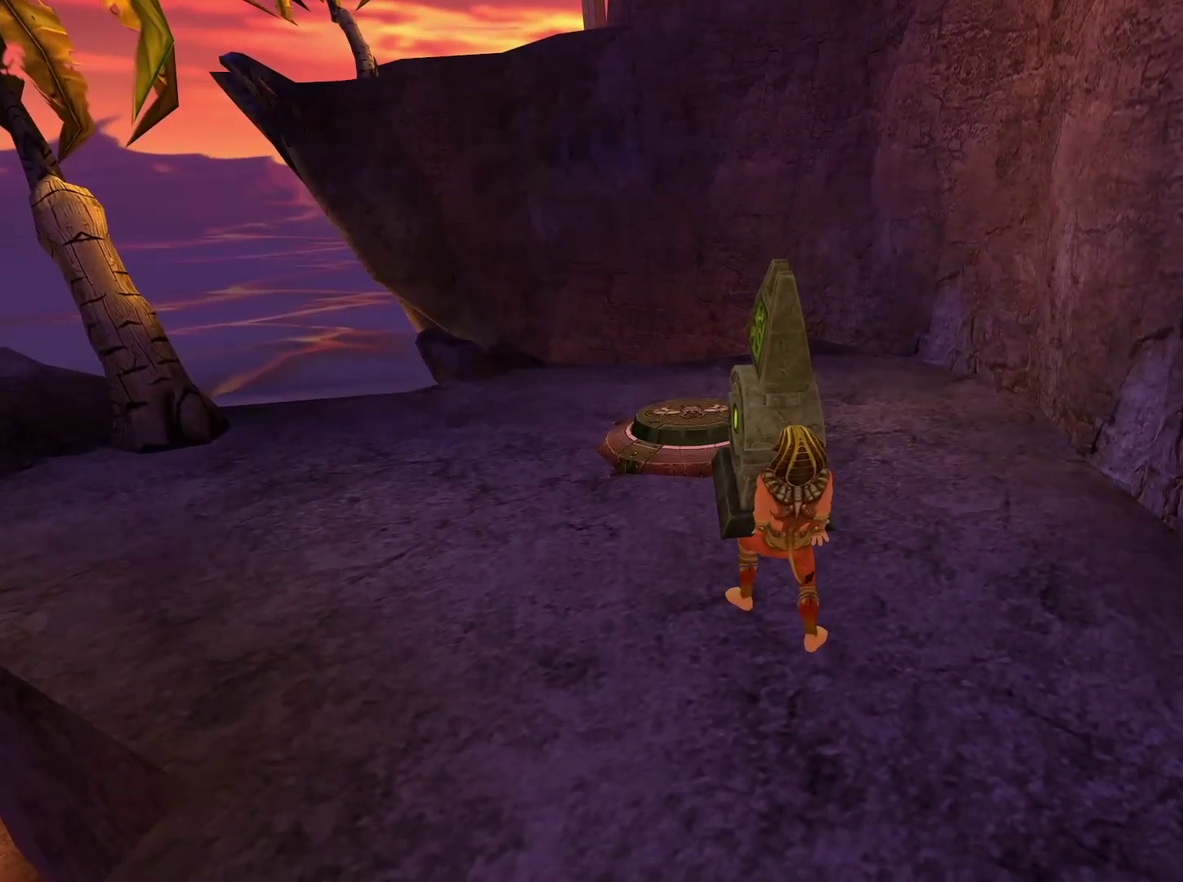
{"buttons": [], "left_stick": "right", "right_stick": "right", "events": [[133, "right_stick", "right"], [400, "left_stick", "right"]]}
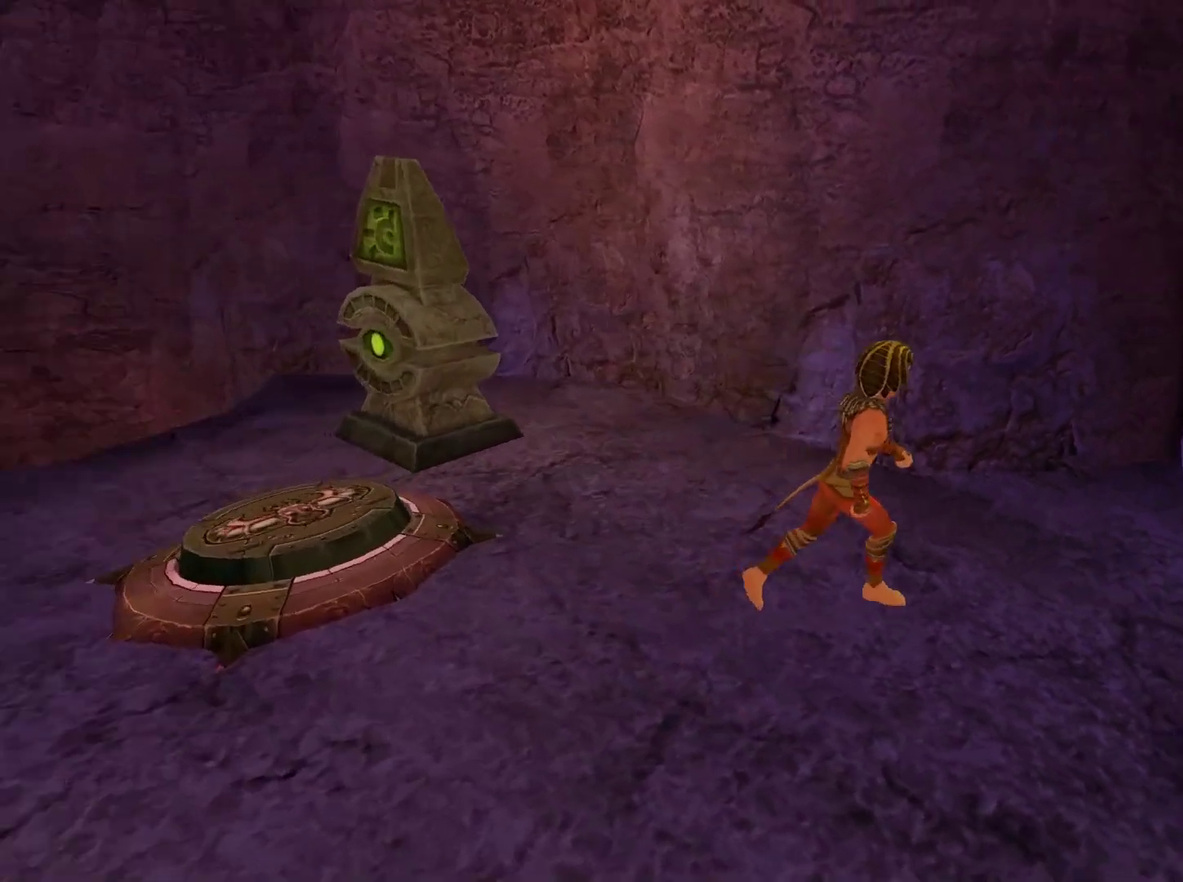
{"buttons": [], "left_stick": "up", "right_stick": "center", "events": [[17, "left_stick", "up-right"], [250, "right_stick", "center"], [450, "left_stick", "up"]]}